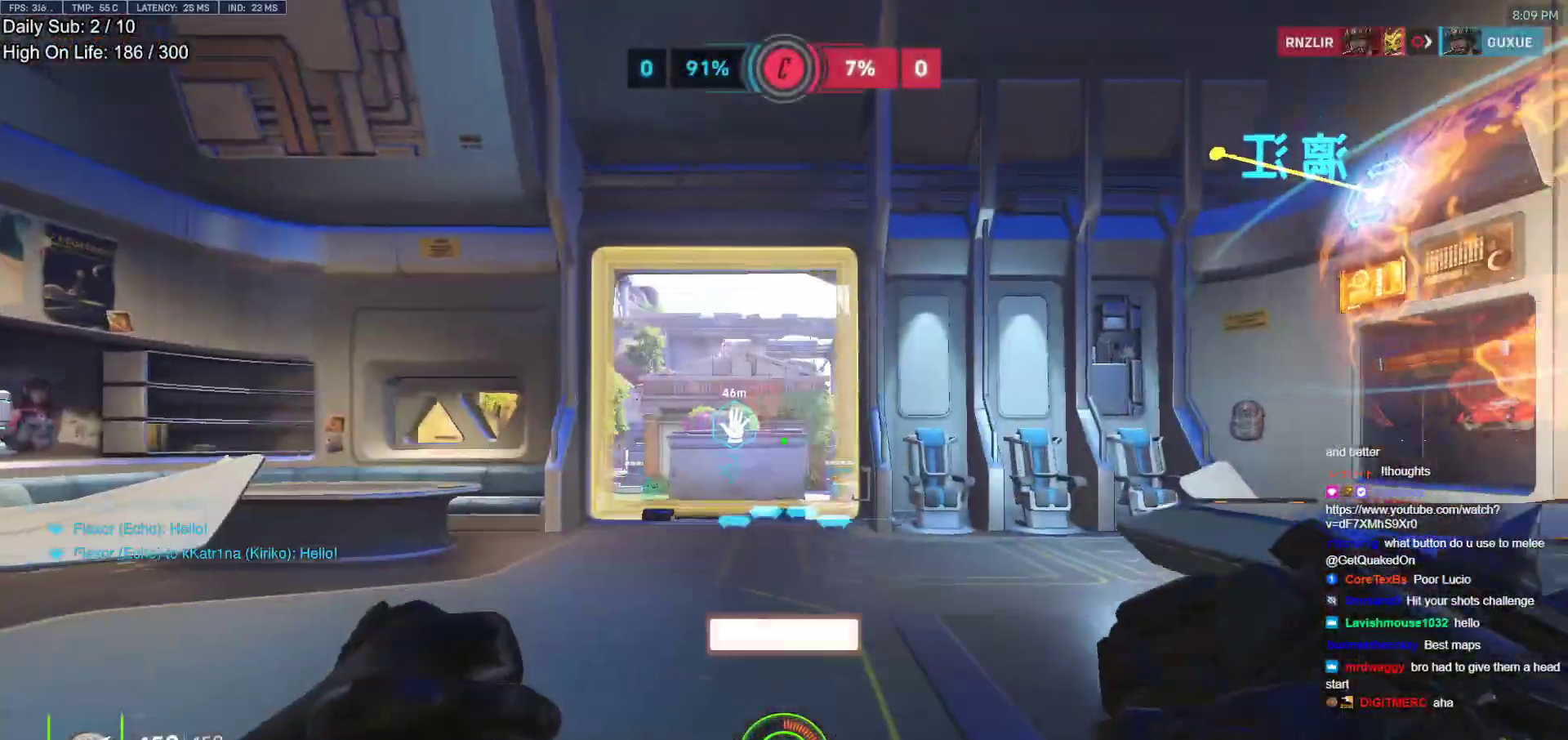
Gameplay with keyboard and mouse; each line is a JSON object with the keys and mouse buttons held at the frame after it. "events" lists presses ("down") and releases ("up") of "a", "ctrl", "d", "e", "f", "melee", "q", "r", "s", "shift", "space", "w", "mouse_left" and "mouse_right" between this image and that frame as [ms after this image, input, new state], when the widget could be followed in between. "mouse_left", "mouse_right" = the "left", "right" buttons of the "mouse" list. No other keys are recorded. Mouse movement is not recorded. Key names are as the overlay labels them; some are game actions (e.g. jump) rather than physical keys.
{"keys": ["a", "w"], "mouse": ["right"], "events": [[100, "space", "down"], [233, "space", "up"], [283, "a", "down"]]}
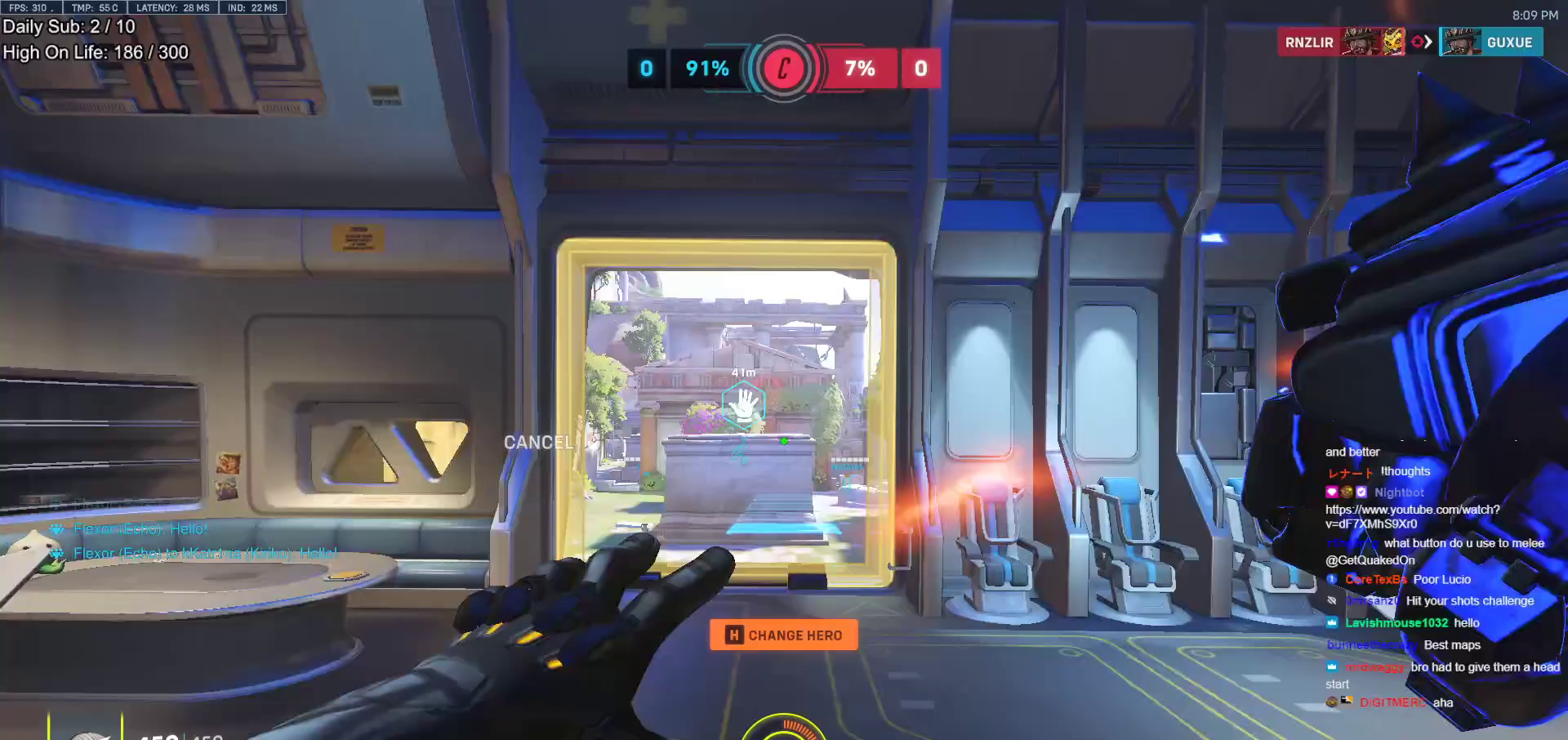
{"keys": ["space", "w"], "mouse": ["right"], "events": [[350, "a", "up"], [383, "space", "down"]]}
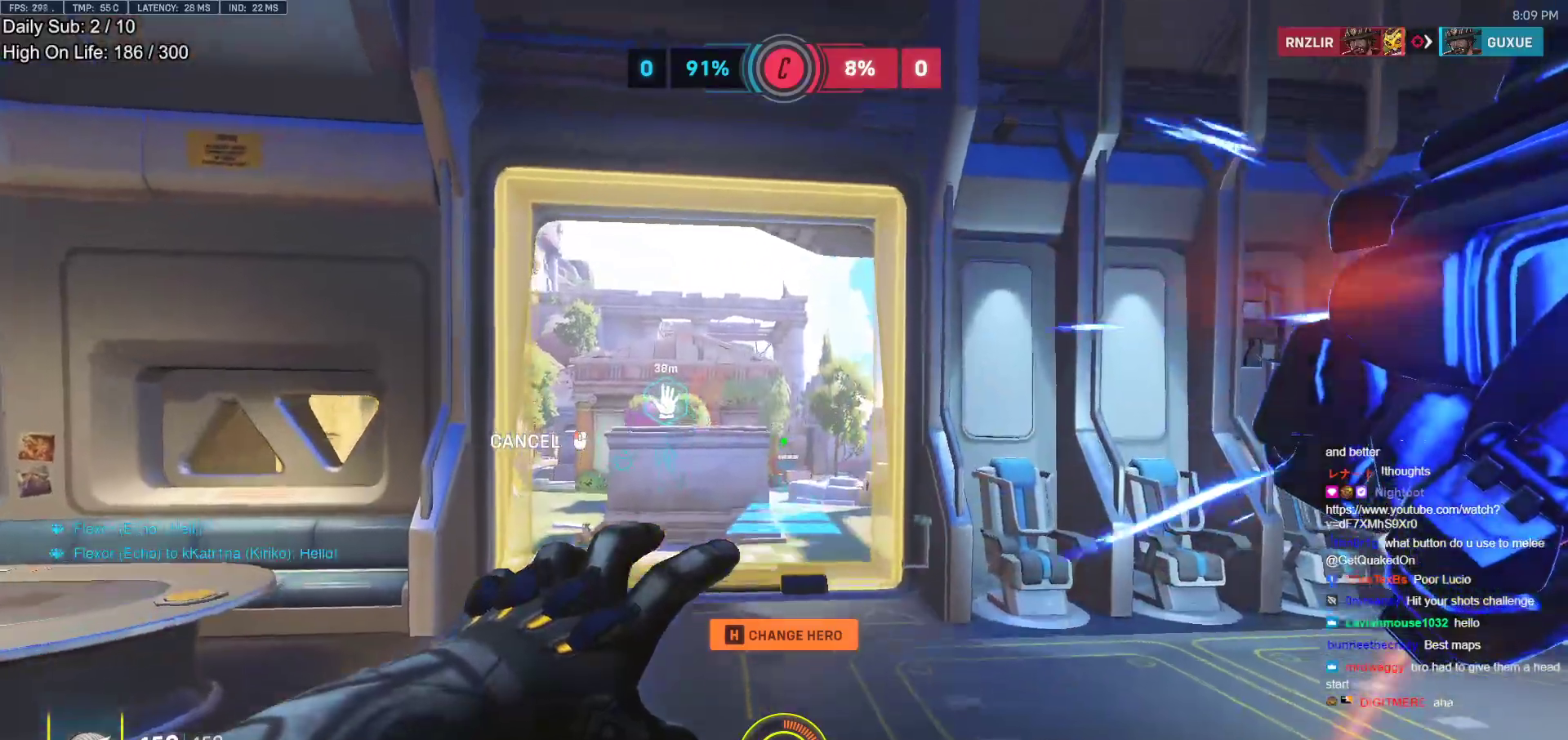
{"keys": ["e", "space", "w"], "mouse": [], "events": [[33, "space", "up"], [167, "mouse_right", "up"], [450, "space", "down"], [500, "e", "down"]]}
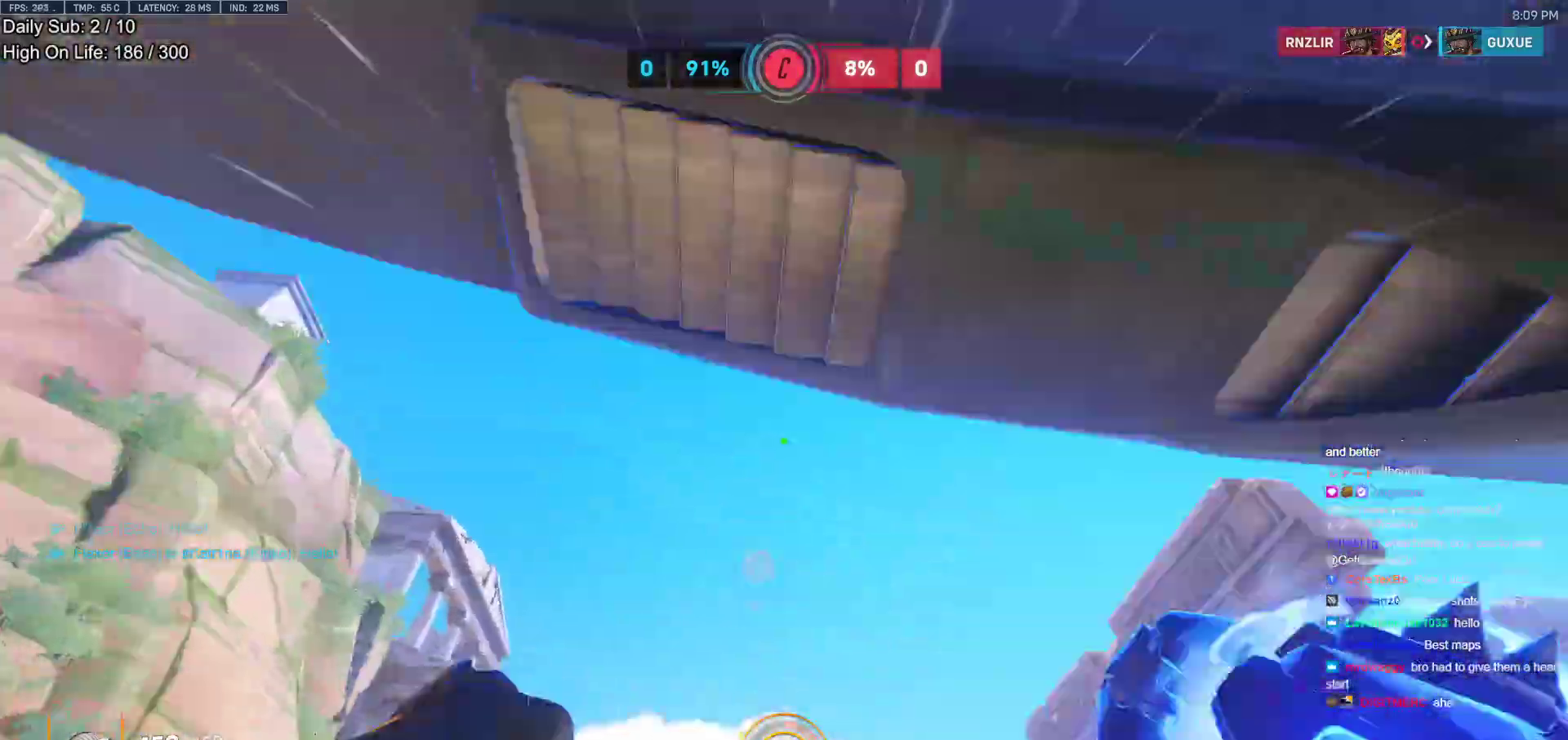
{"keys": ["w"], "mouse": [], "events": [[50, "e", "up"], [50, "space", "up"]]}
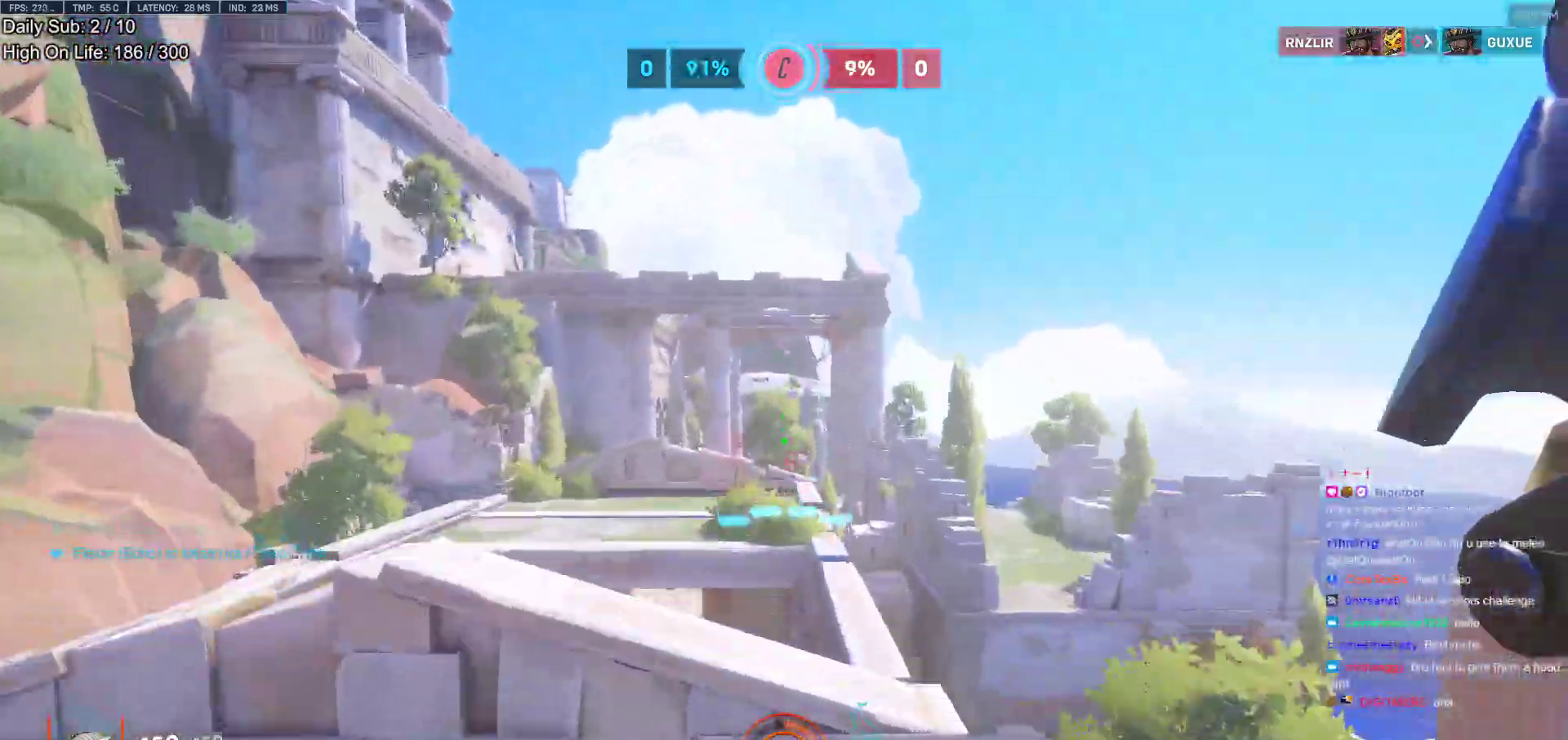
{"keys": ["a"], "mouse": [], "events": [[333, "a", "down"], [333, "w", "up"]]}
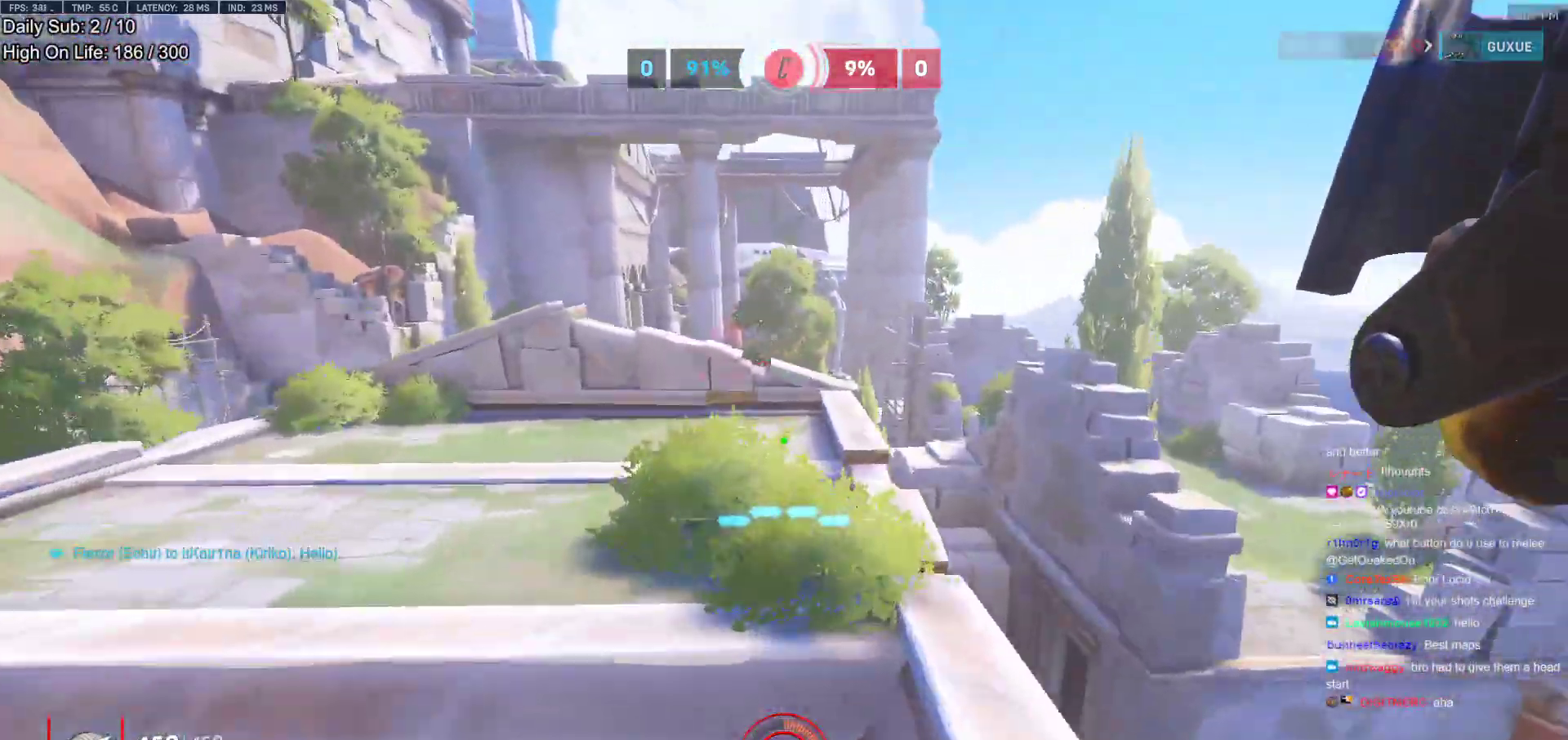
{"keys": ["w"], "mouse": [], "events": [[117, "e", "down"], [117, "w", "down"], [217, "e", "up"], [450, "a", "up"]]}
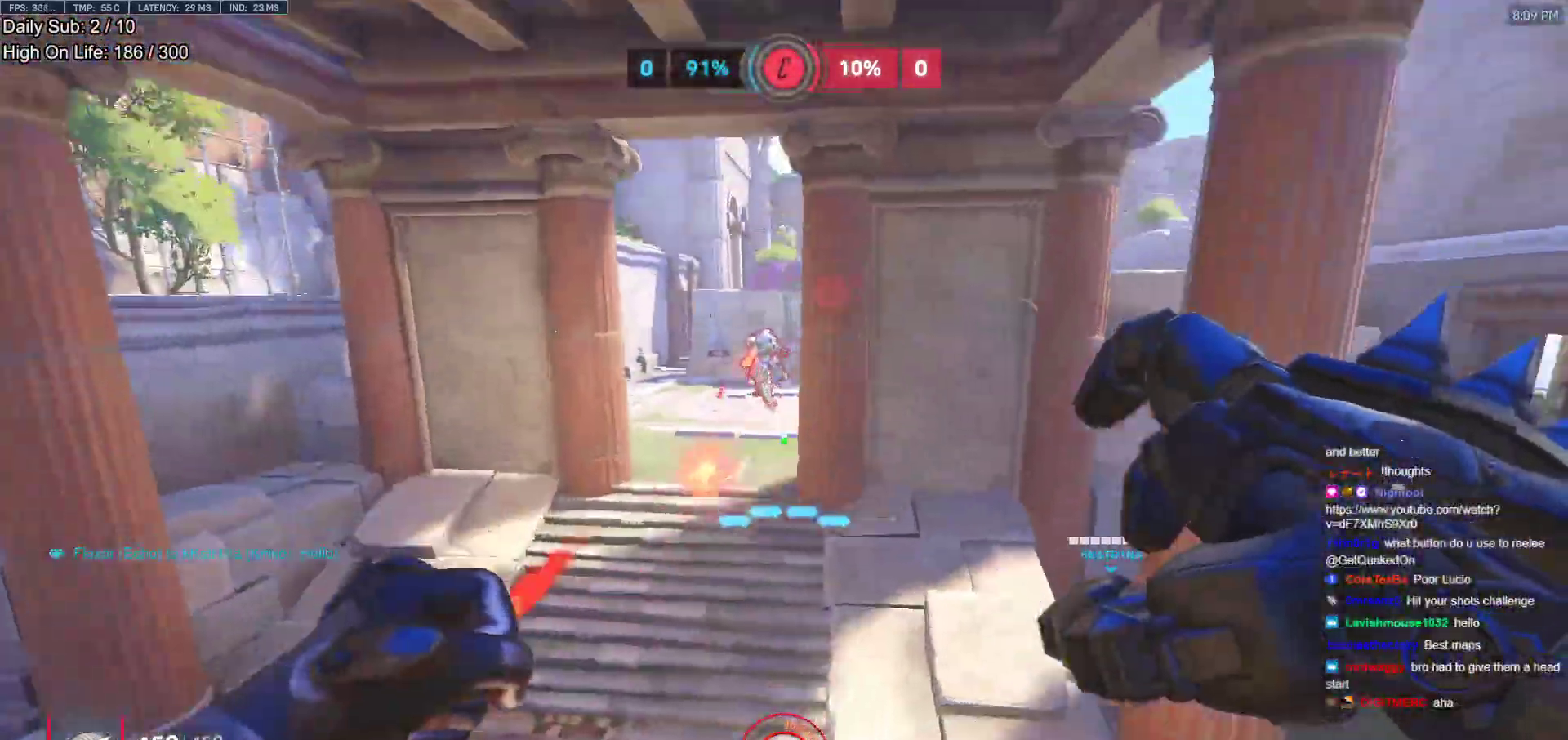
{"keys": ["d", "w"], "mouse": ["left"], "events": [[133, "mouse_left", "down"], [183, "d", "down"], [333, "mouse_left", "up"], [333, "space", "down"], [417, "mouse_left", "down"], [467, "space", "up"]]}
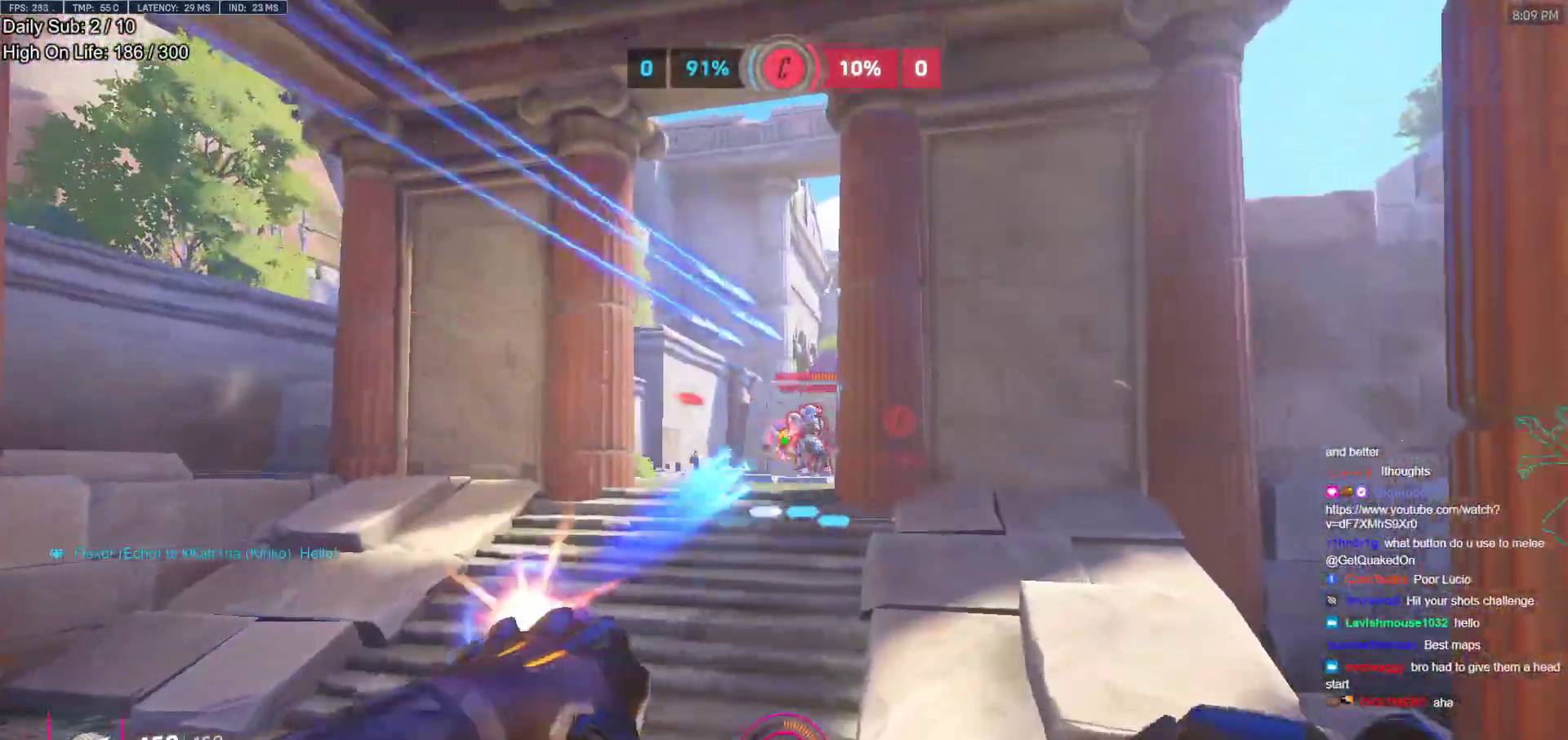
{"keys": ["d", "w"], "mouse": ["left"], "events": []}
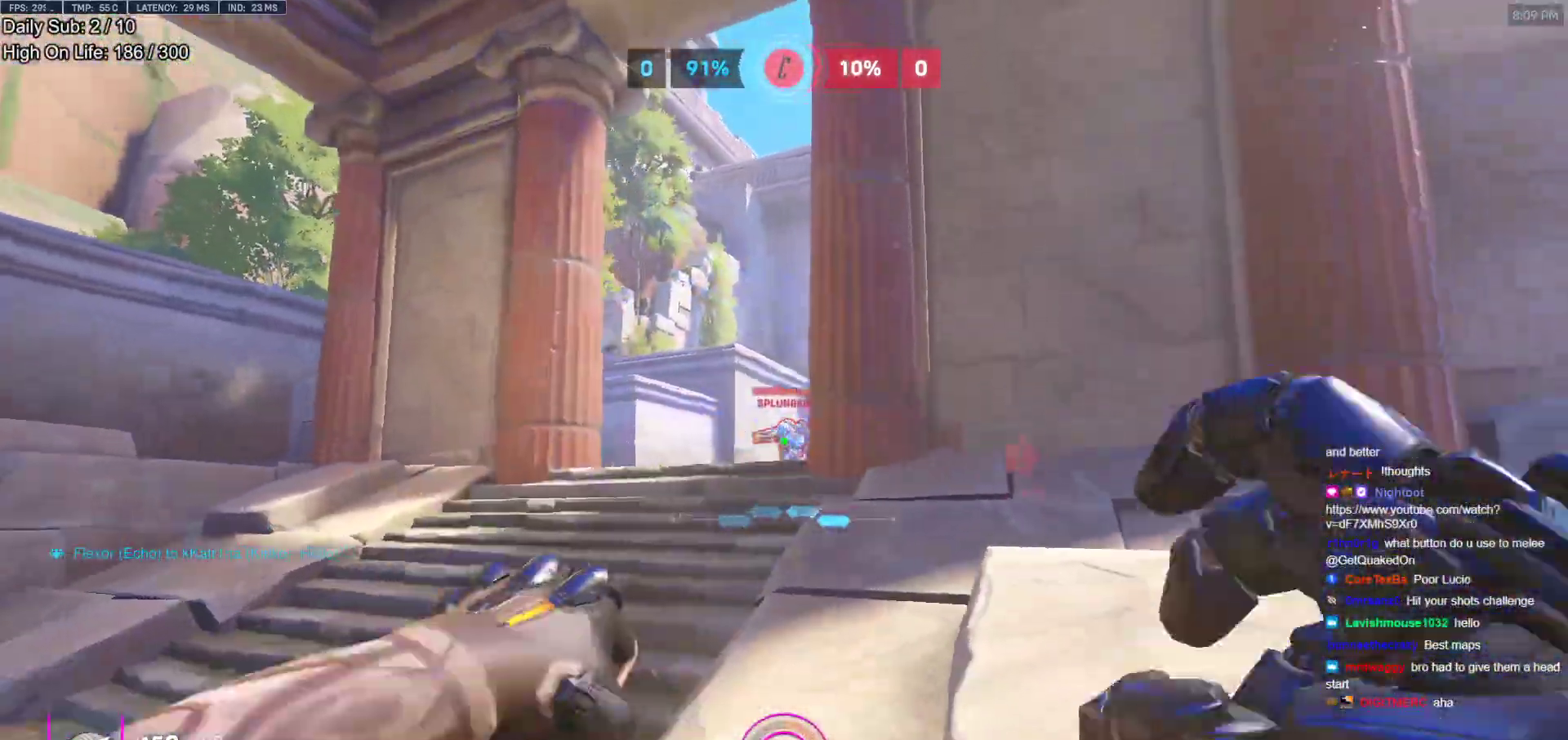
{"keys": ["a", "w"], "mouse": [], "events": [[167, "mouse_left", "up"], [217, "a", "down"], [267, "d", "up"]]}
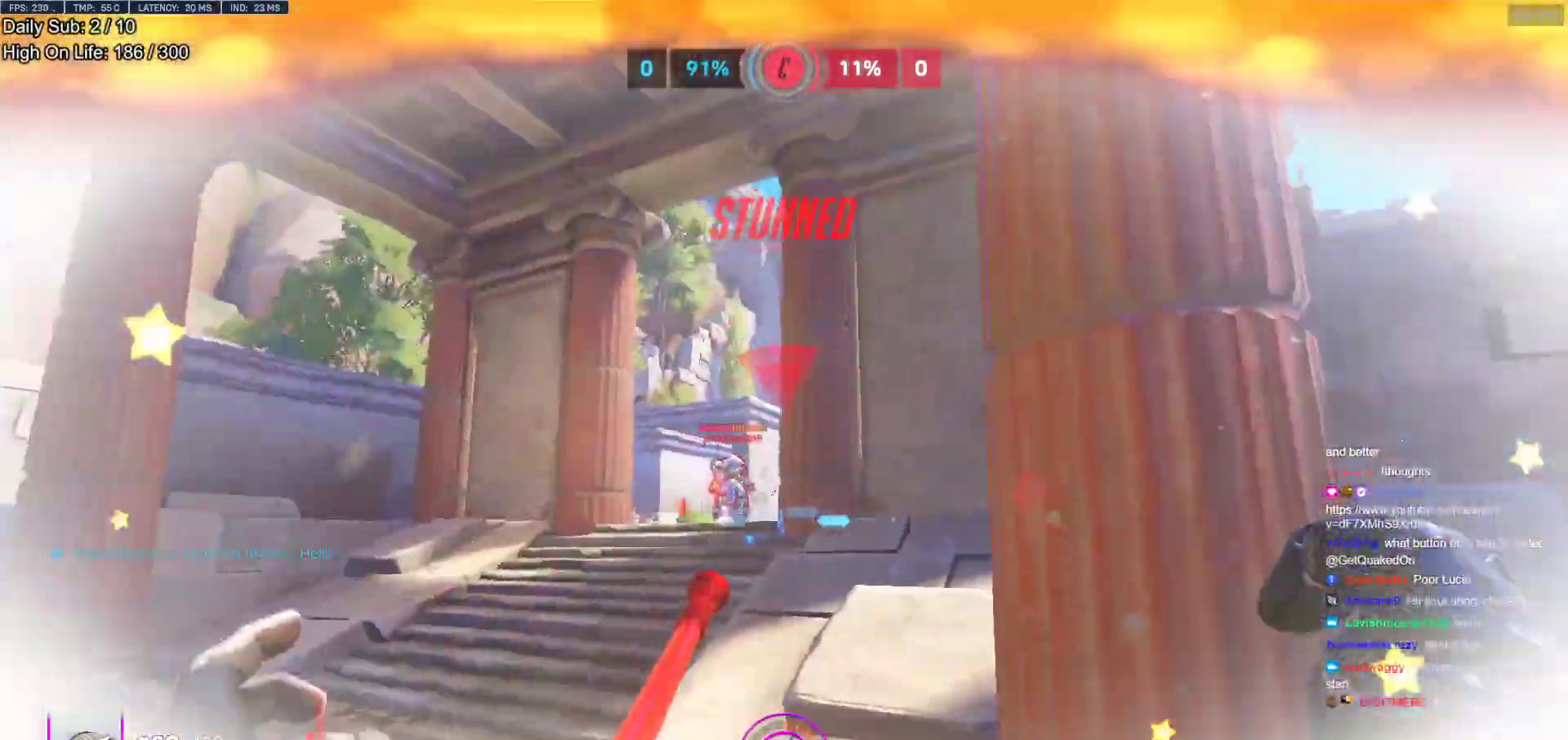
{"keys": ["a", "shift", "w"], "mouse": [], "events": [[283, "mouse_left", "down"], [283, "shift", "down"], [467, "mouse_left", "up"]]}
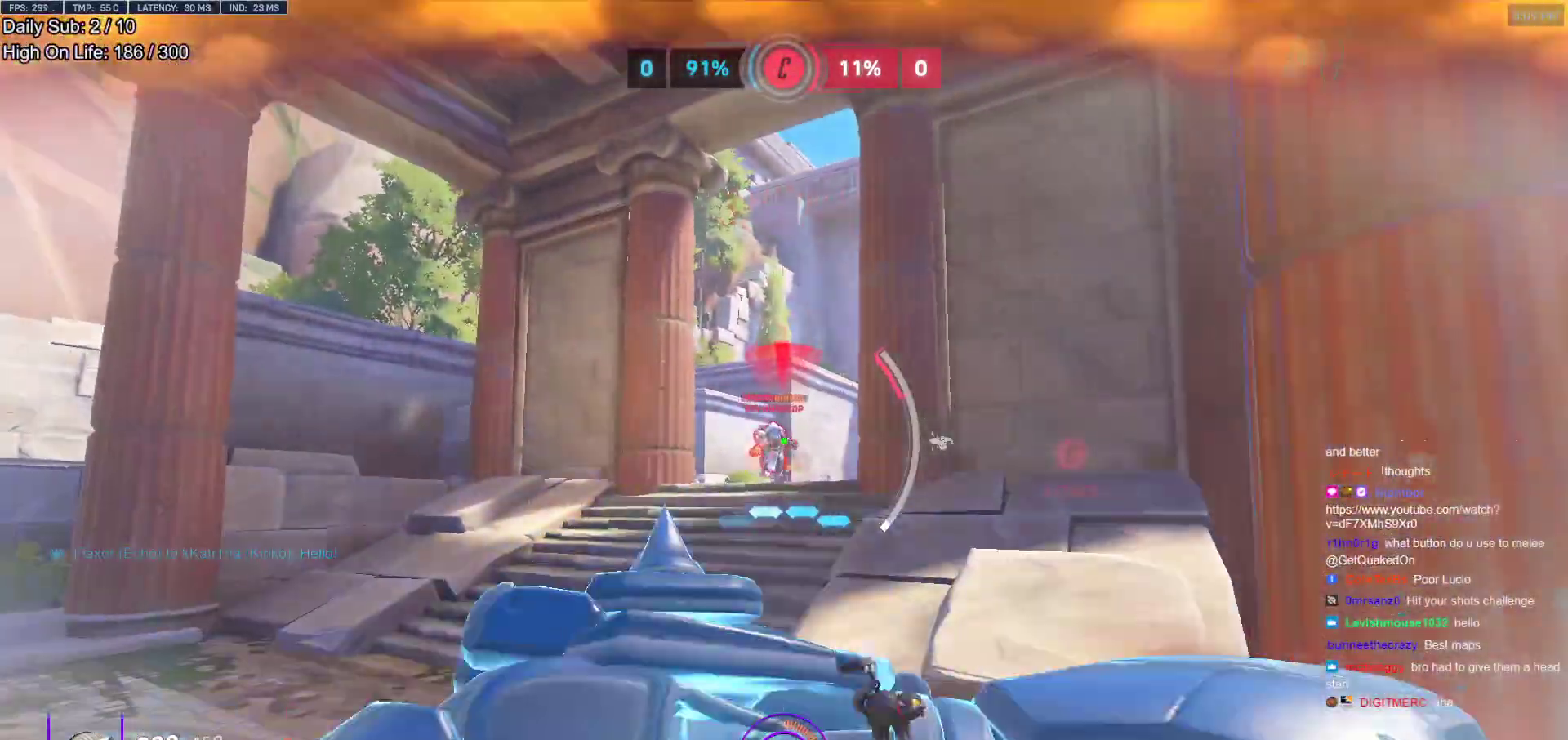
{"keys": ["w"], "mouse": [], "events": [[17, "shift", "up"], [67, "a", "up"]]}
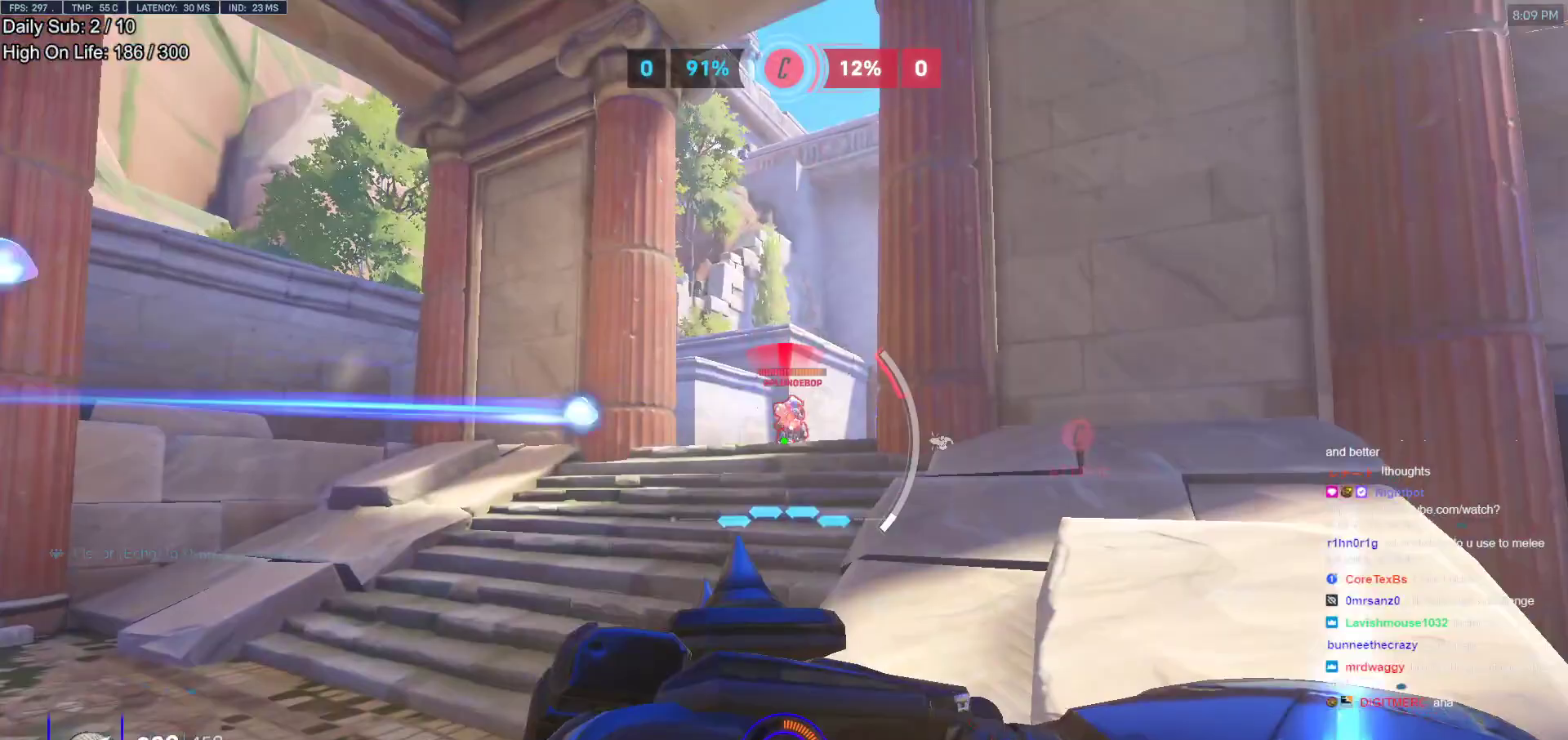
{"keys": ["w"], "mouse": [], "events": [[267, "space", "down"], [450, "space", "up"]]}
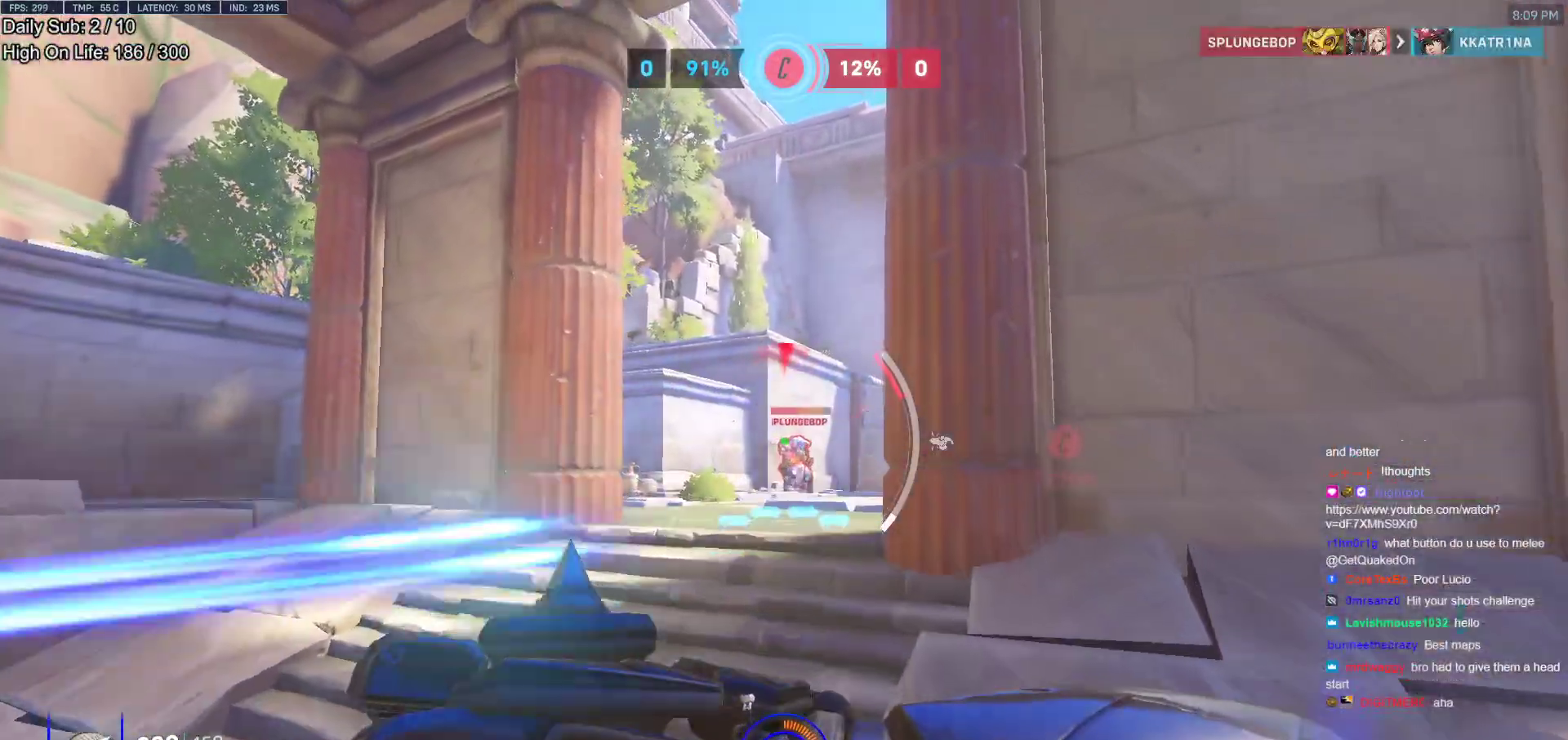
{"keys": ["w"], "mouse": [], "events": []}
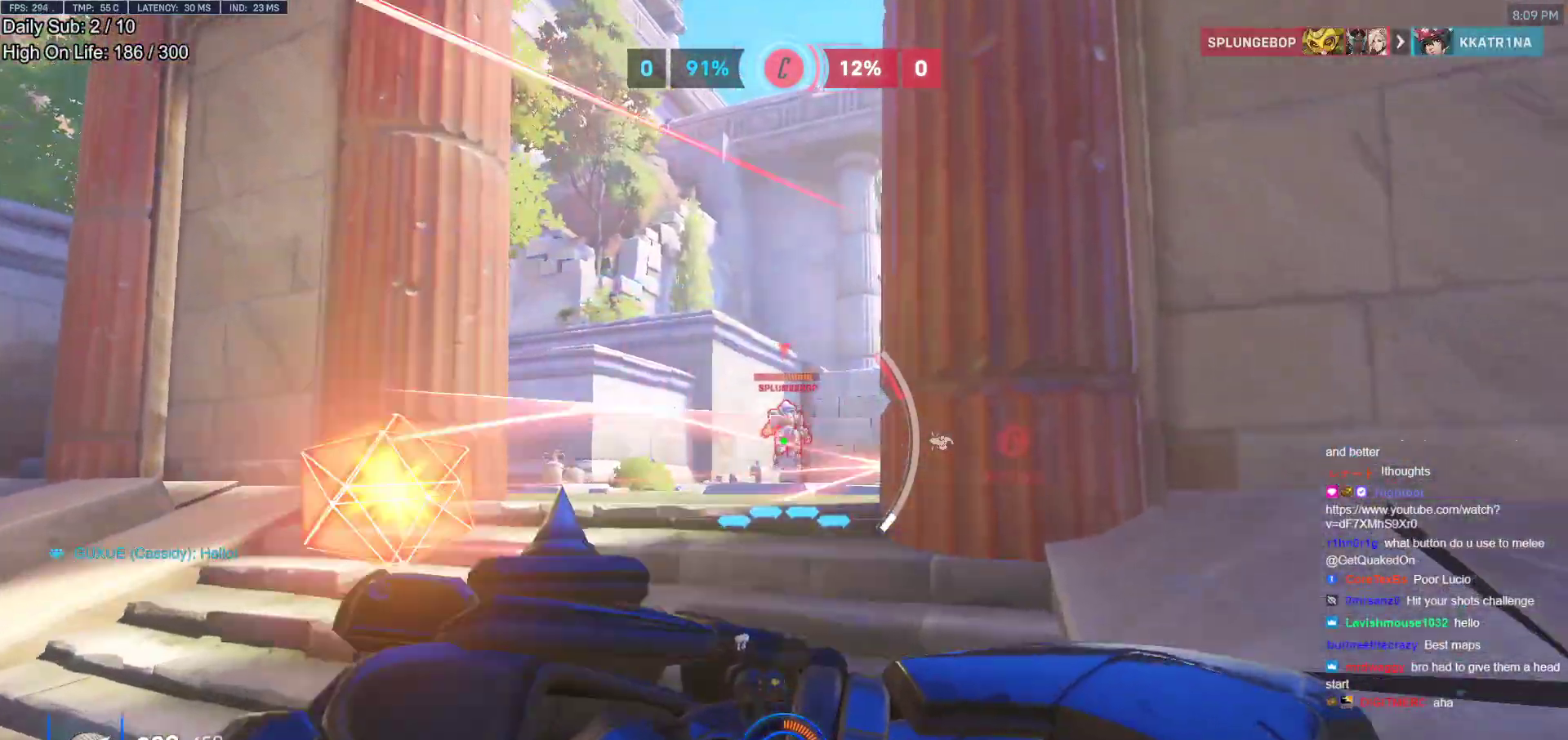
{"keys": ["a", "w"], "mouse": [], "events": [[67, "space", "down"], [150, "a", "down"], [200, "space", "up"]]}
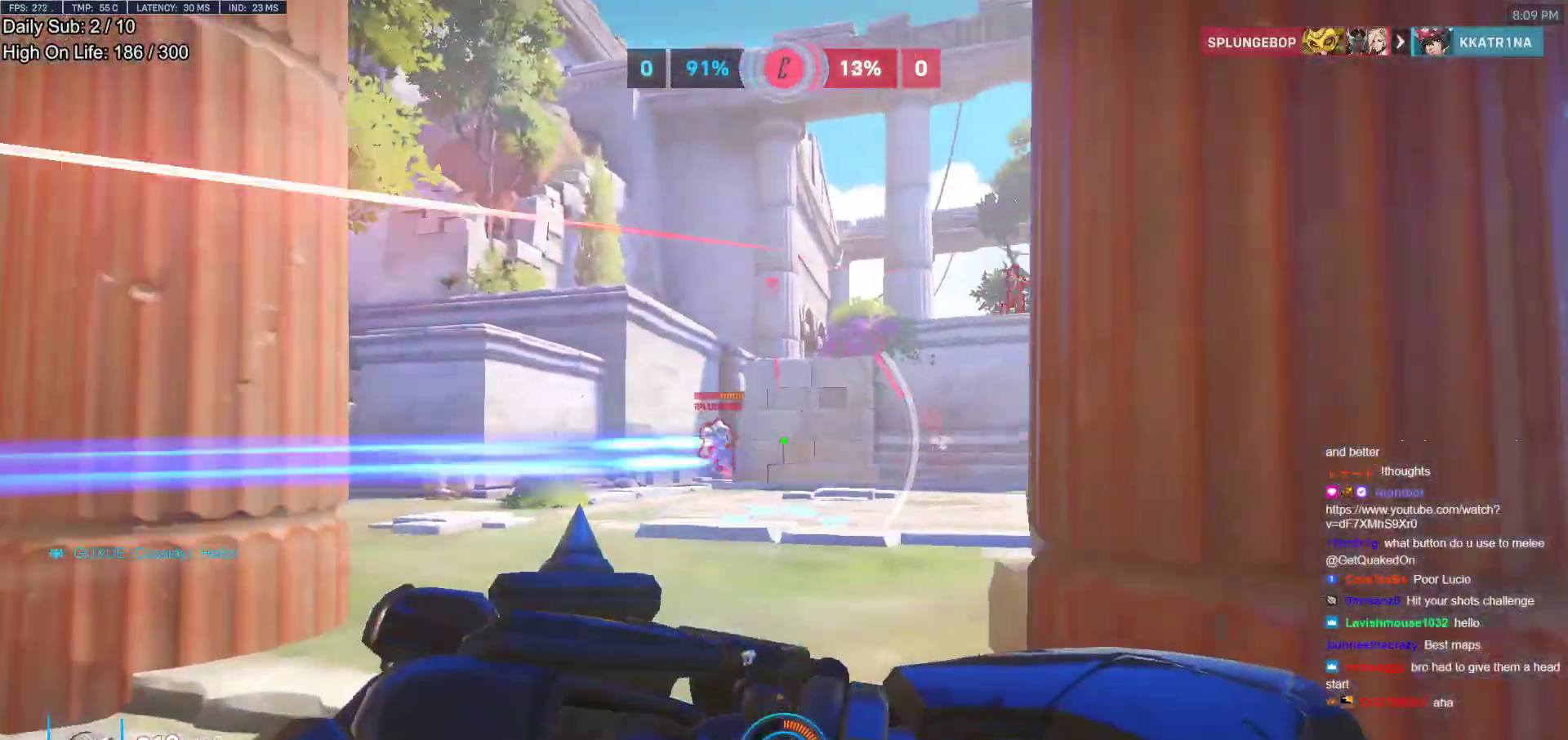
{"keys": ["a", "w"], "mouse": [], "events": []}
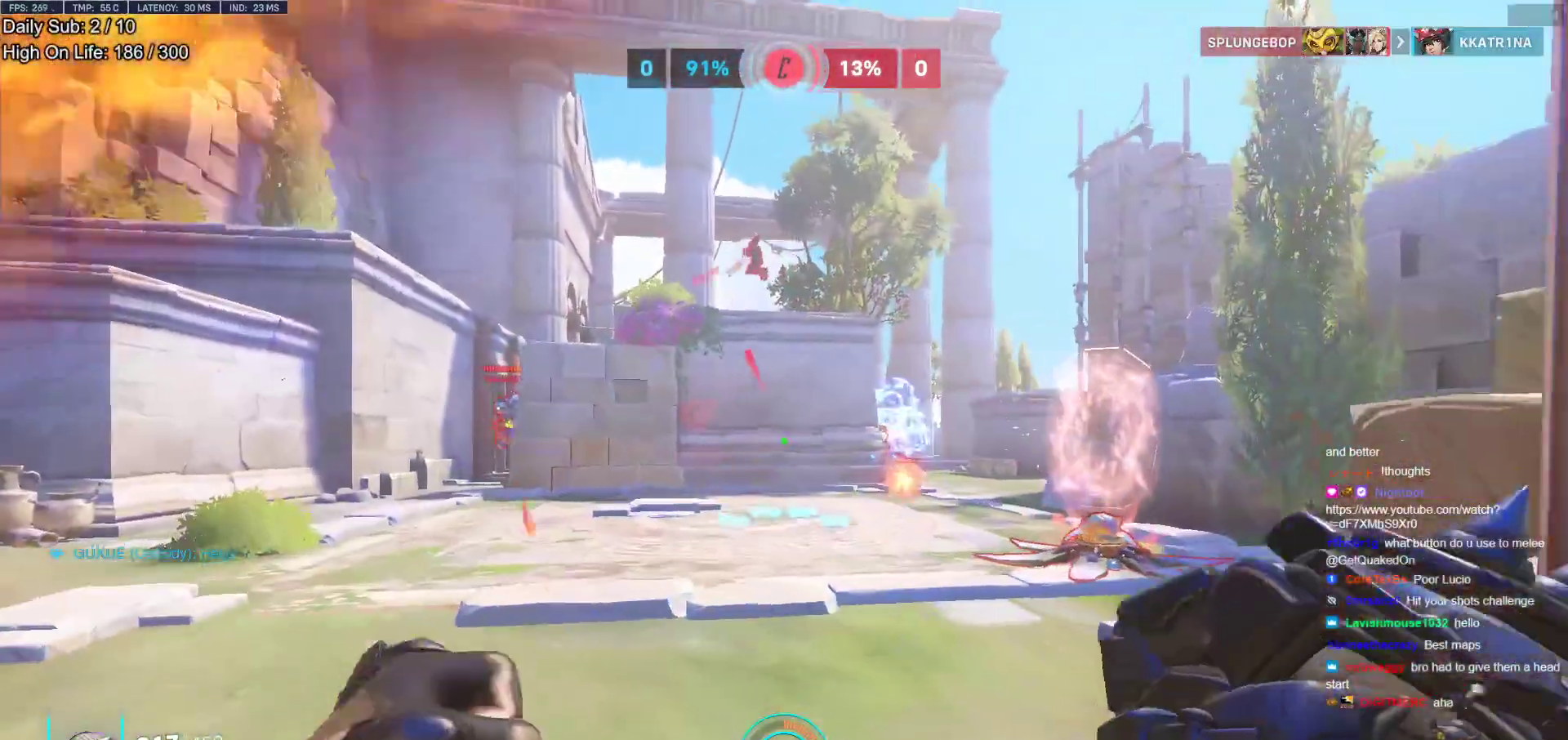
{"keys": ["d"], "mouse": ["left"], "events": [[50, "w", "up"], [83, "a", "up"], [133, "d", "down"], [133, "s", "down"], [283, "mouse_left", "down"], [417, "s", "up"]]}
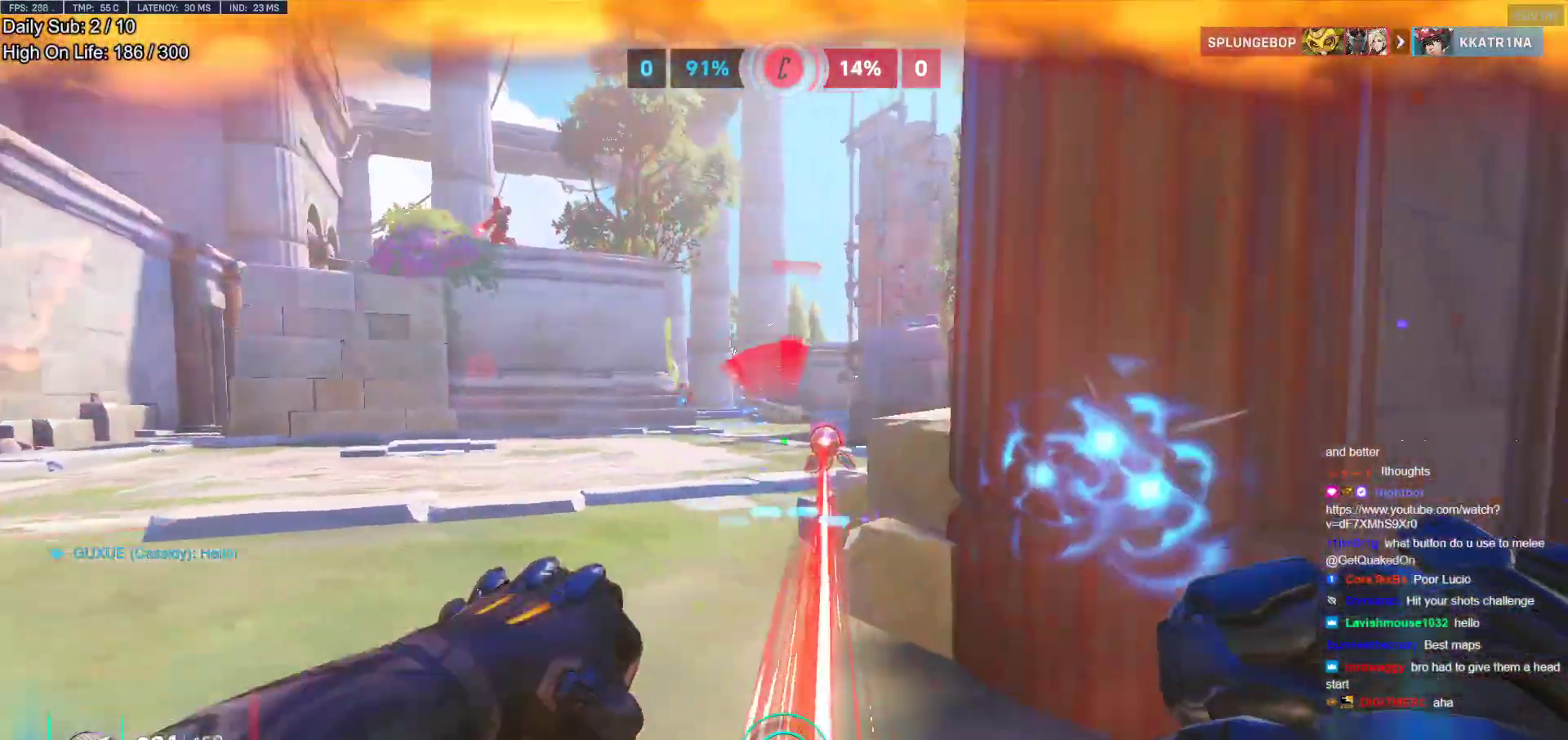
{"keys": ["a"], "mouse": [], "events": [[250, "mouse_left", "up"], [333, "a", "down"], [383, "d", "up"]]}
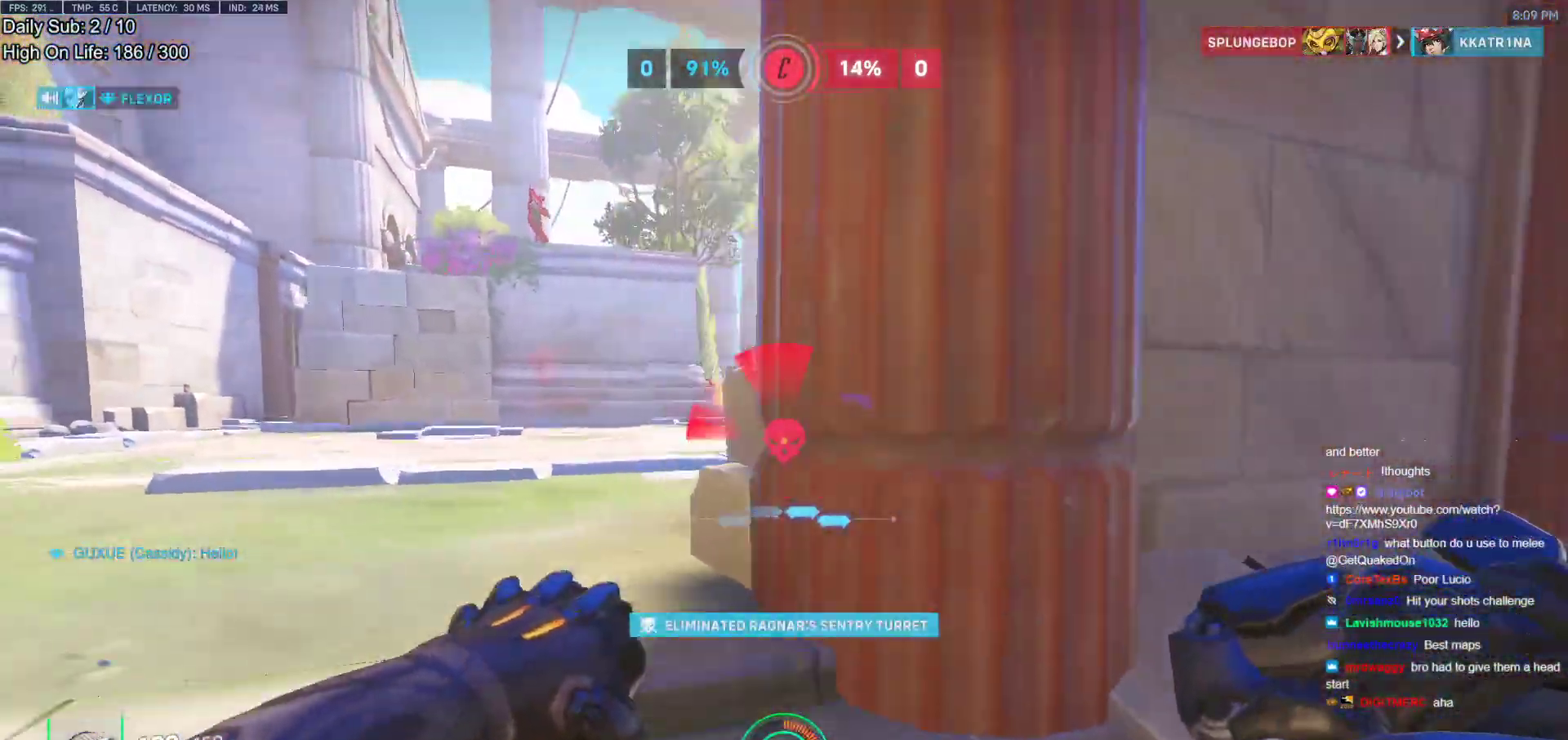
{"keys": ["a", "s"], "mouse": [], "events": [[167, "s", "down"], [217, "mouse_left", "down"], [400, "mouse_left", "up"]]}
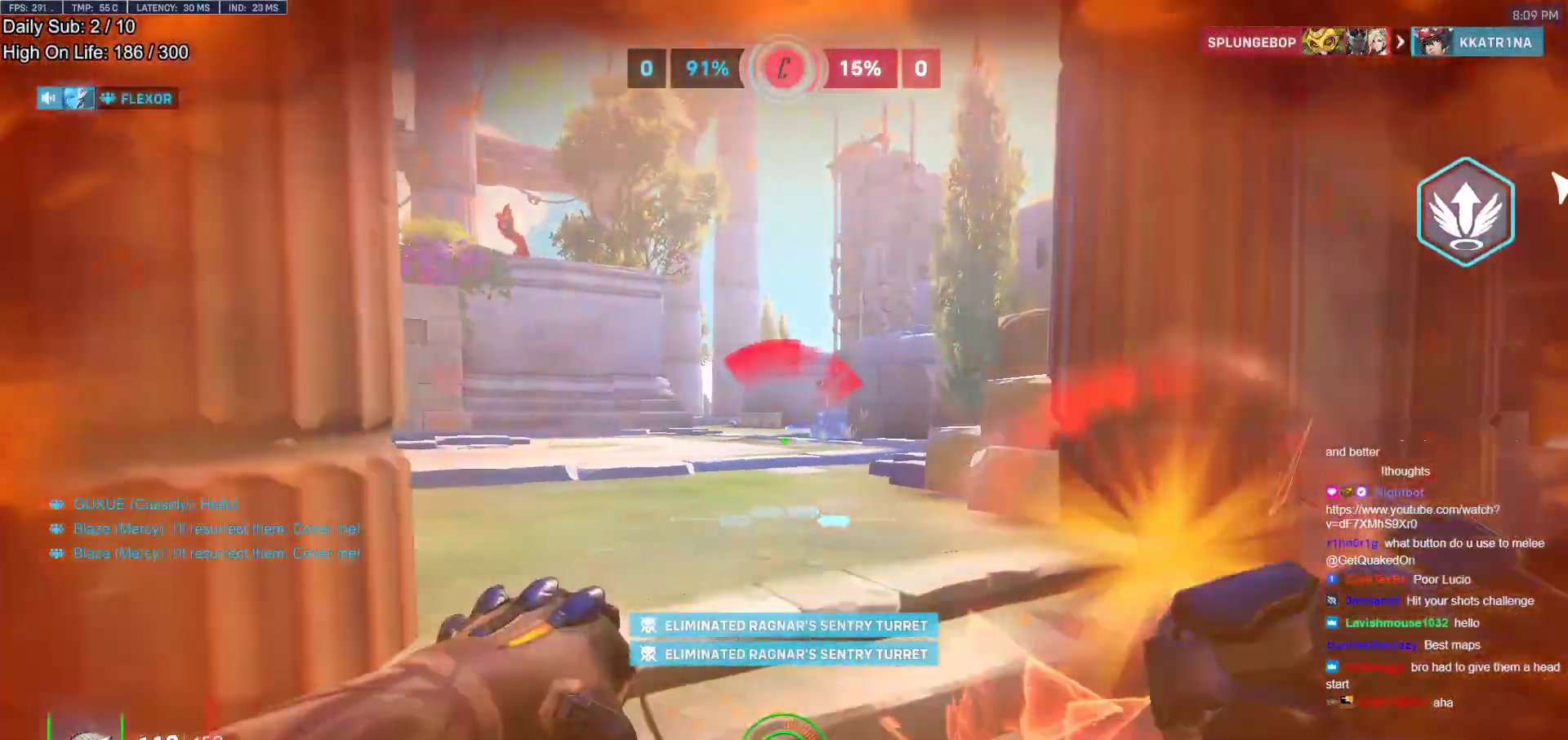
{"keys": ["s"], "mouse": [], "events": [[367, "a", "up"]]}
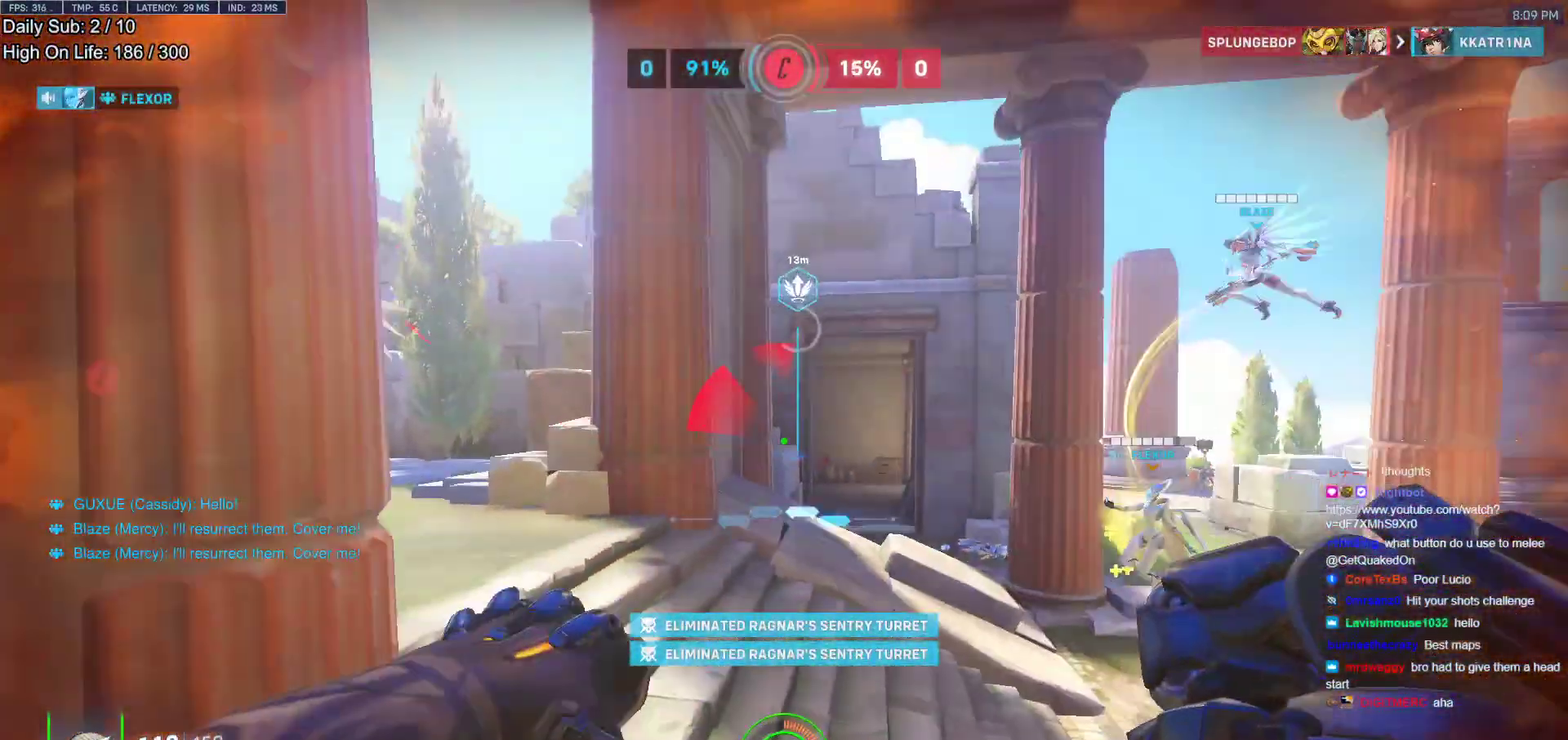
{"keys": [], "mouse": [], "events": [[250, "s", "up"]]}
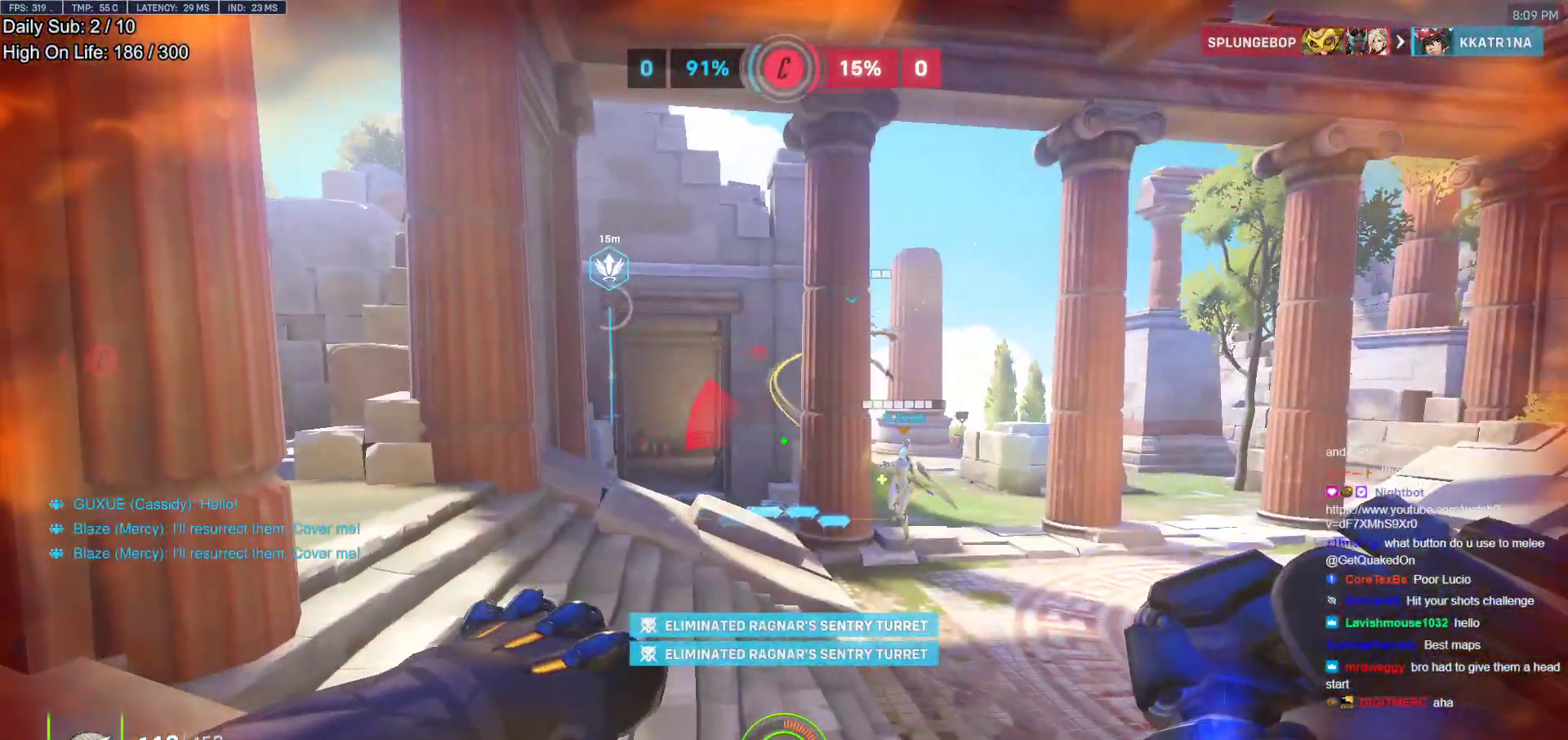
{"keys": [], "mouse": [], "events": []}
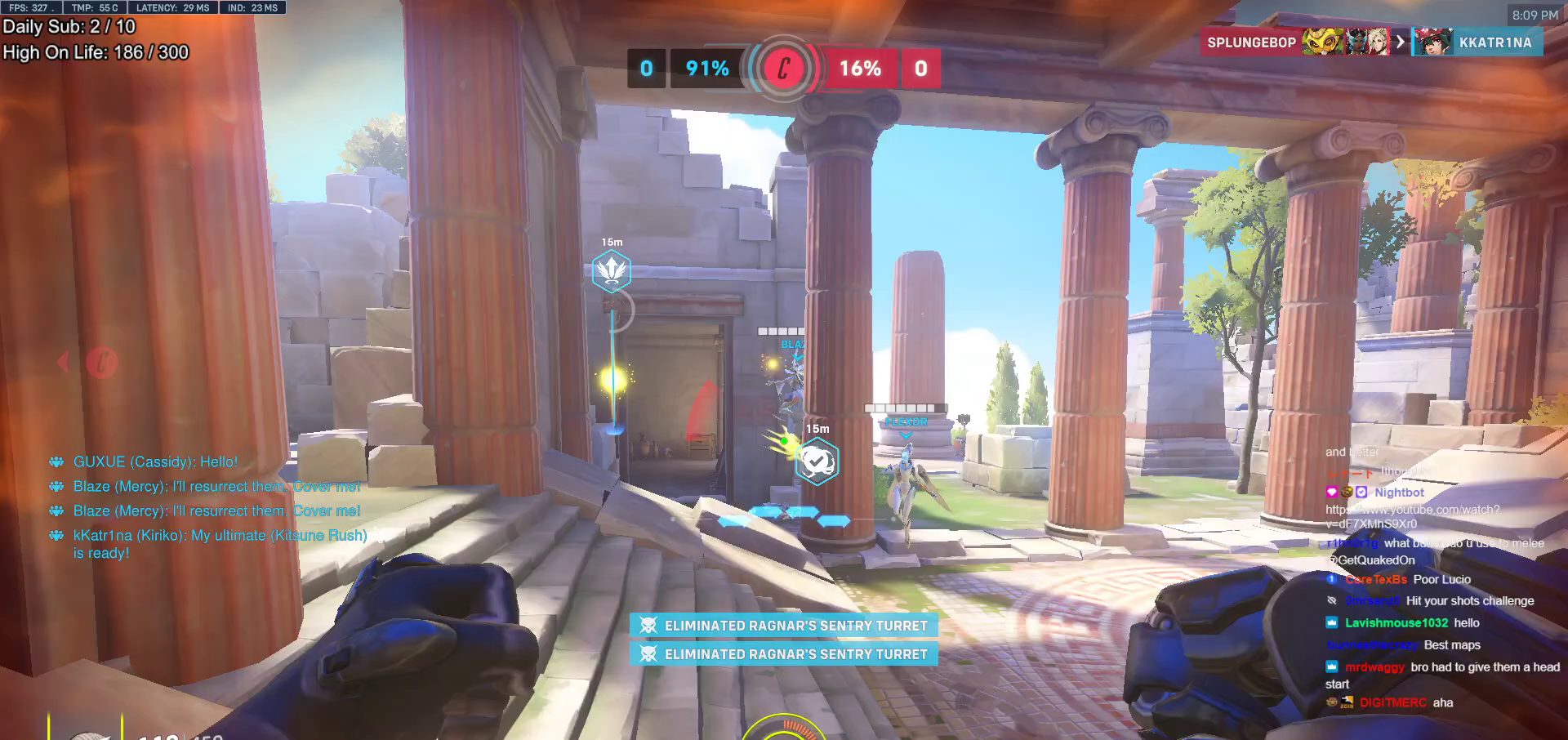
{"keys": [], "mouse": [], "events": []}
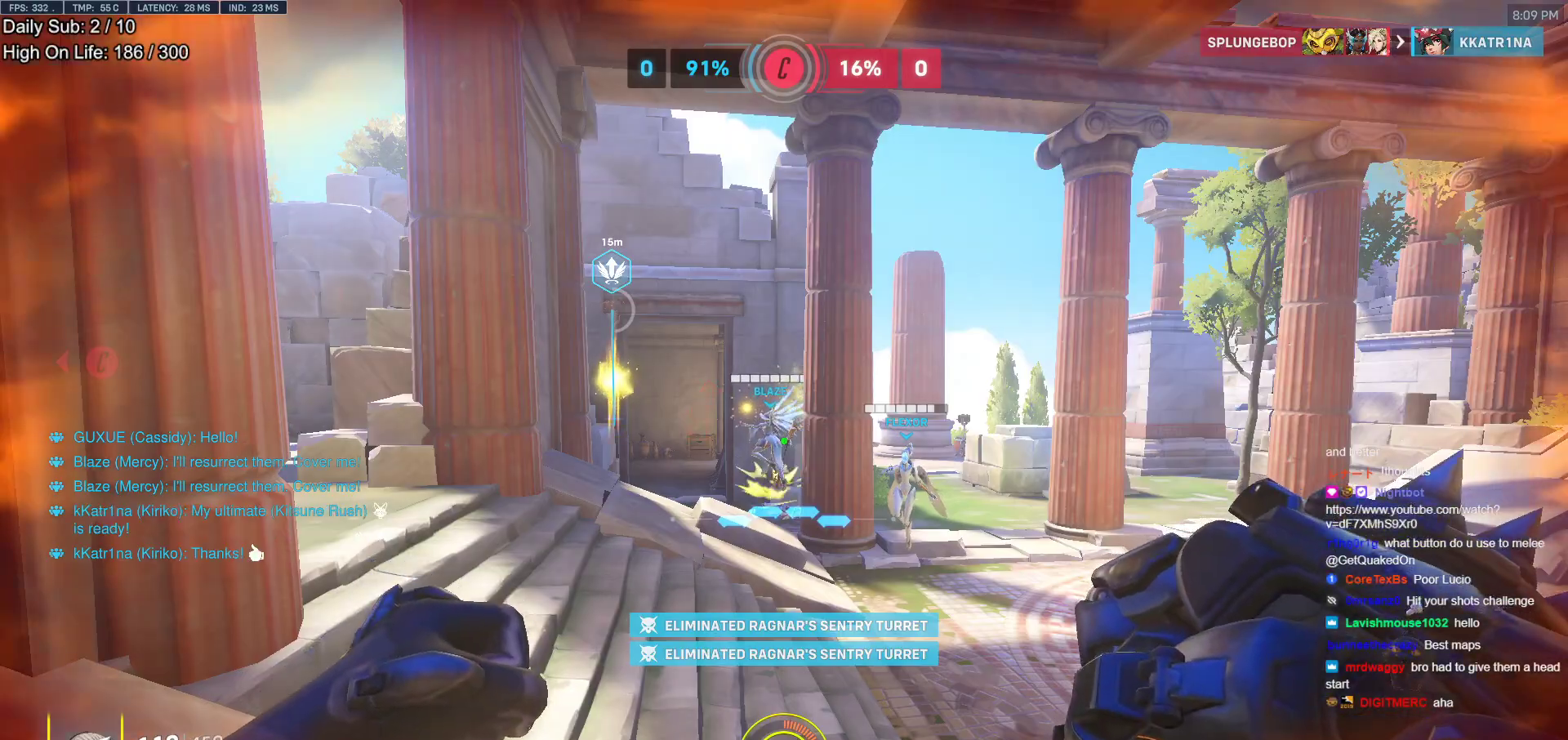
{"keys": [], "mouse": [], "events": []}
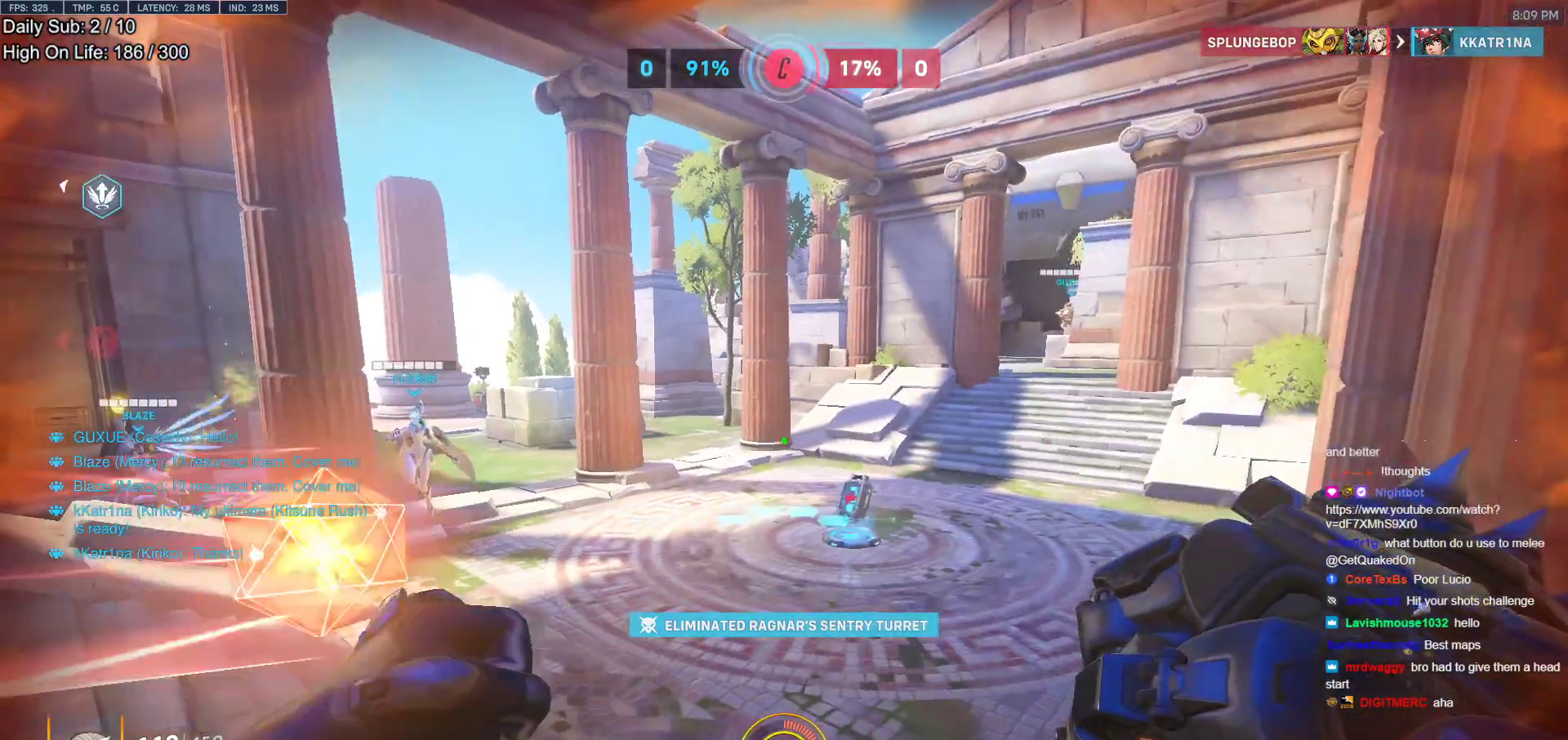
{"keys": [], "mouse": [], "events": [[67, "a", "down"], [67, "s", "down"], [217, "a", "up"], [267, "s", "up"]]}
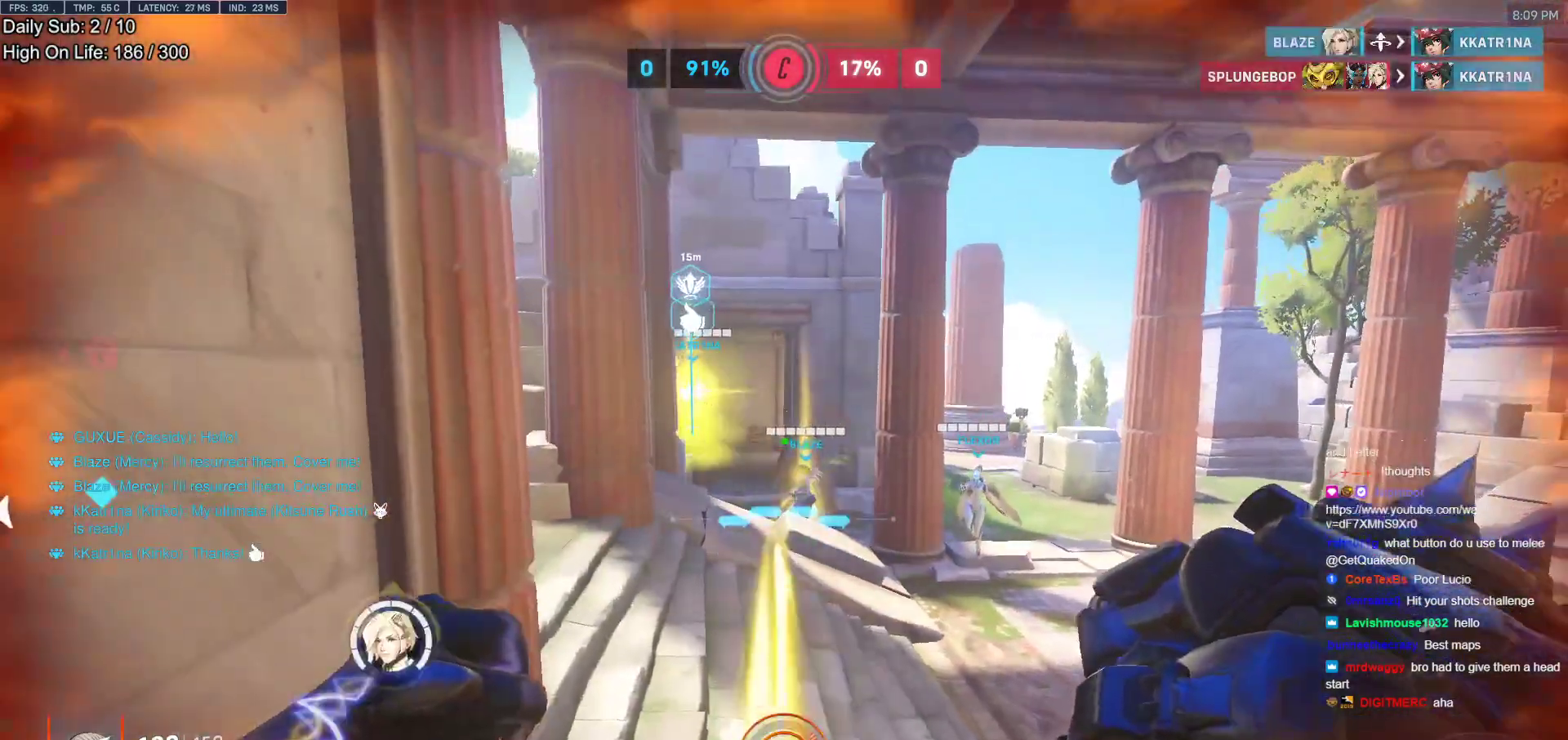
{"keys": [], "mouse": [], "events": []}
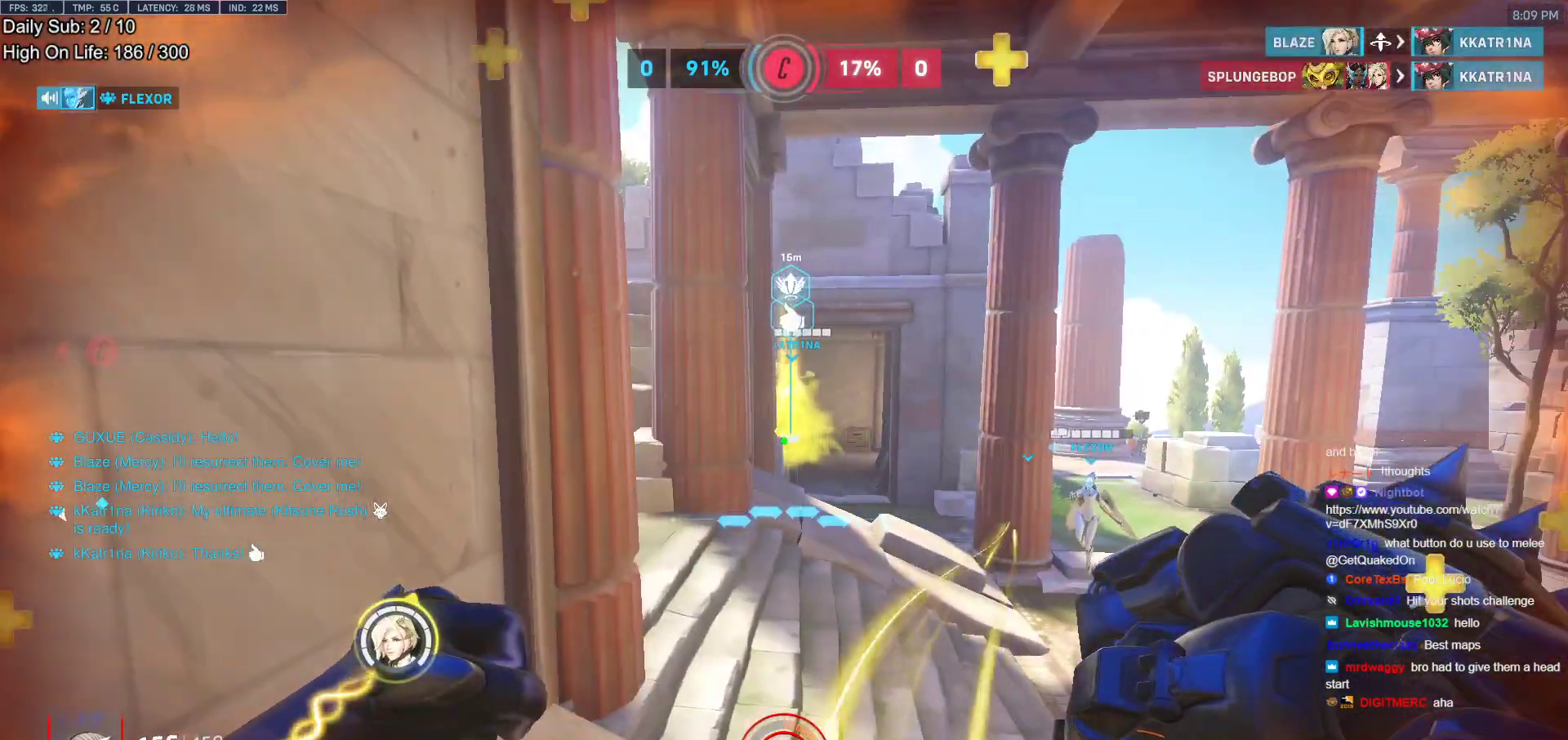
{"keys": [], "mouse": [], "events": []}
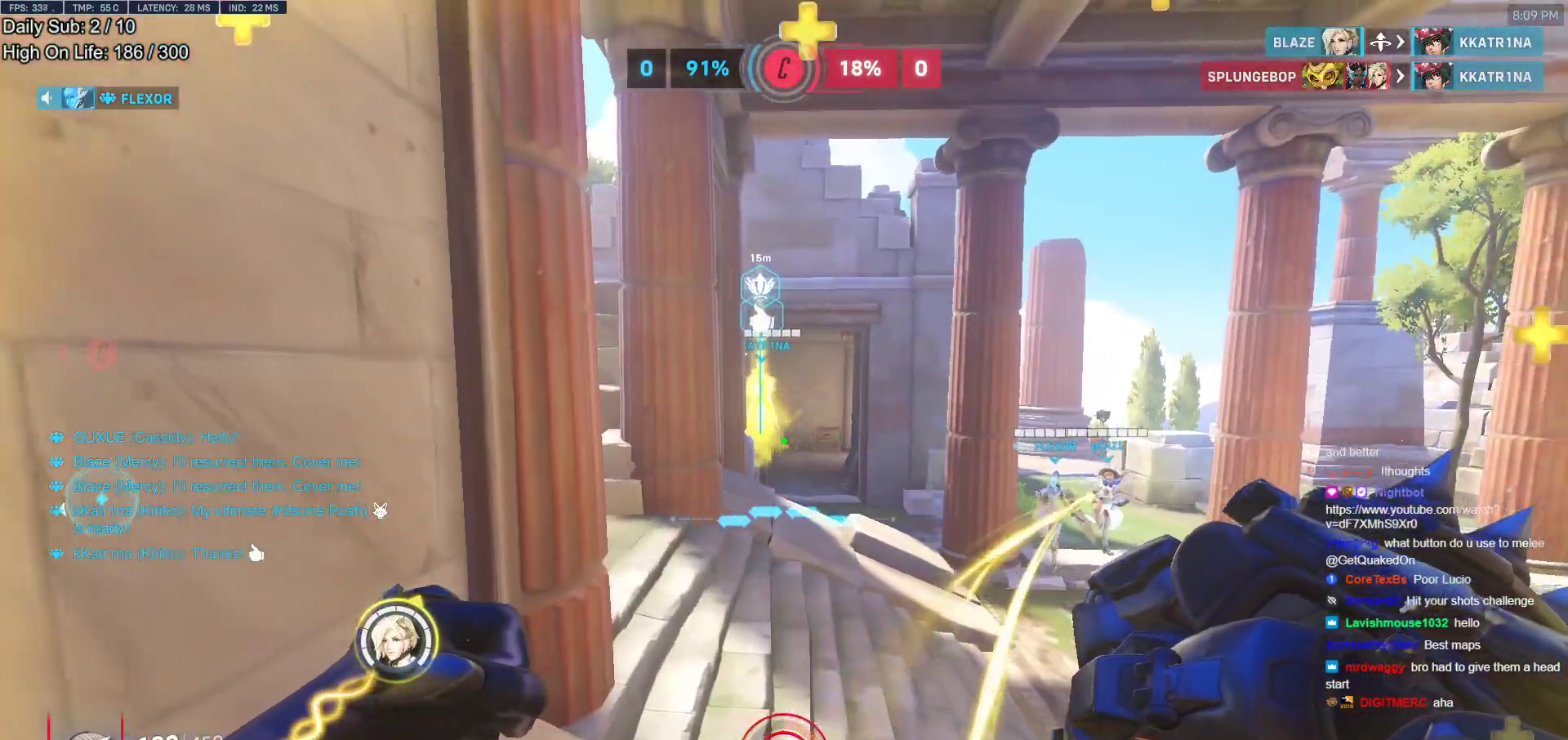
{"keys": [], "mouse": [], "events": []}
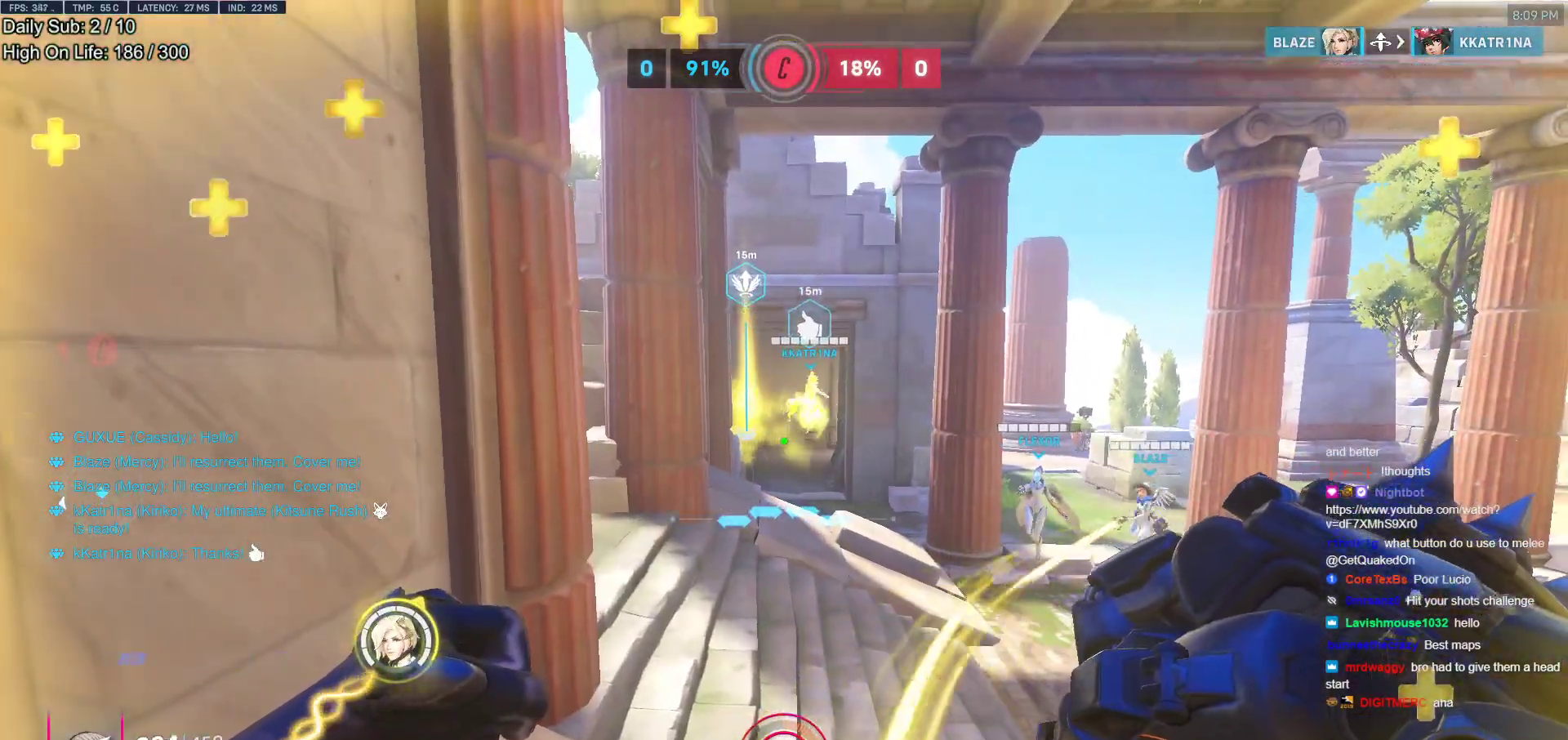
{"keys": ["d", "w"], "mouse": [], "events": [[133, "w", "down"], [283, "d", "down"]]}
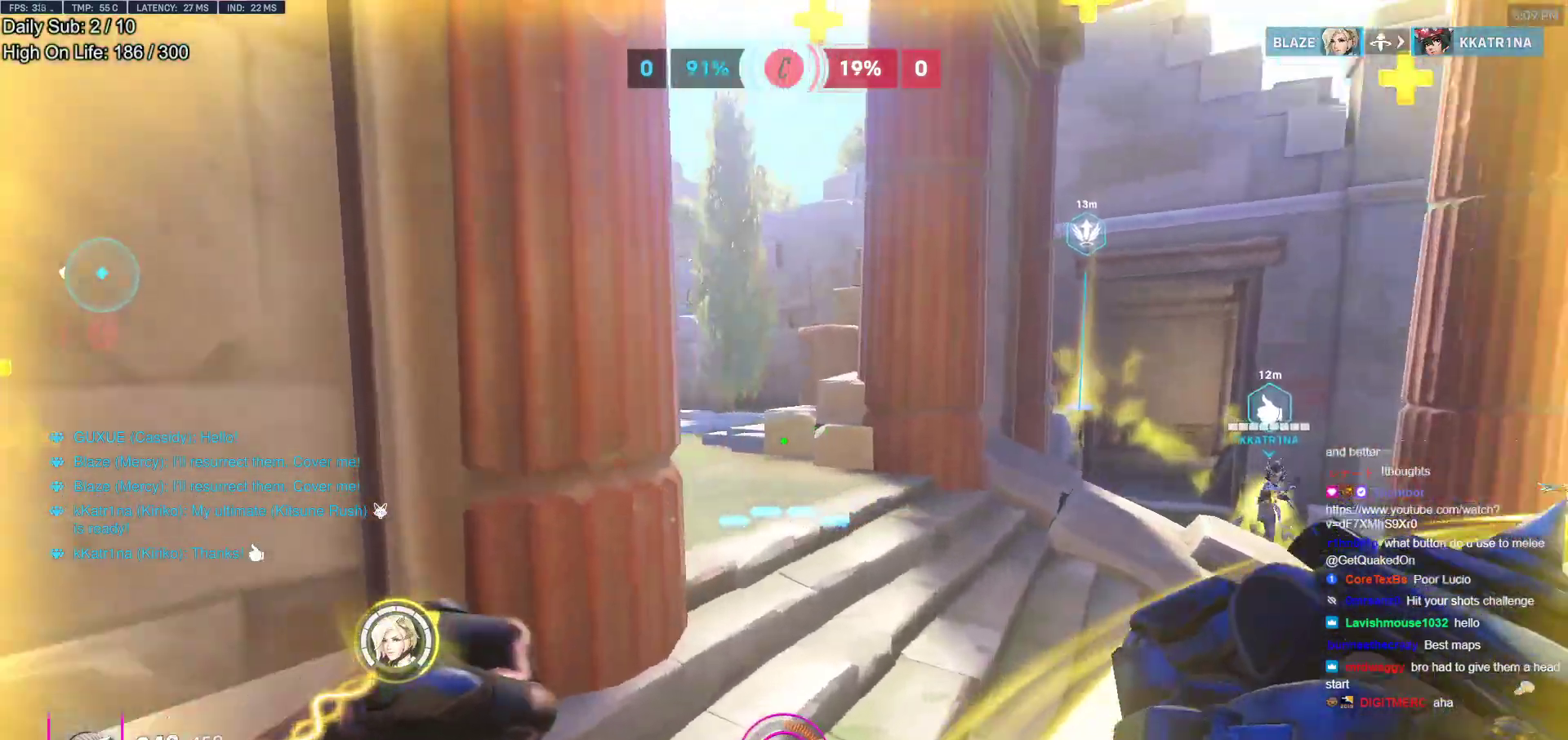
{"keys": ["d", "w"], "mouse": [], "events": []}